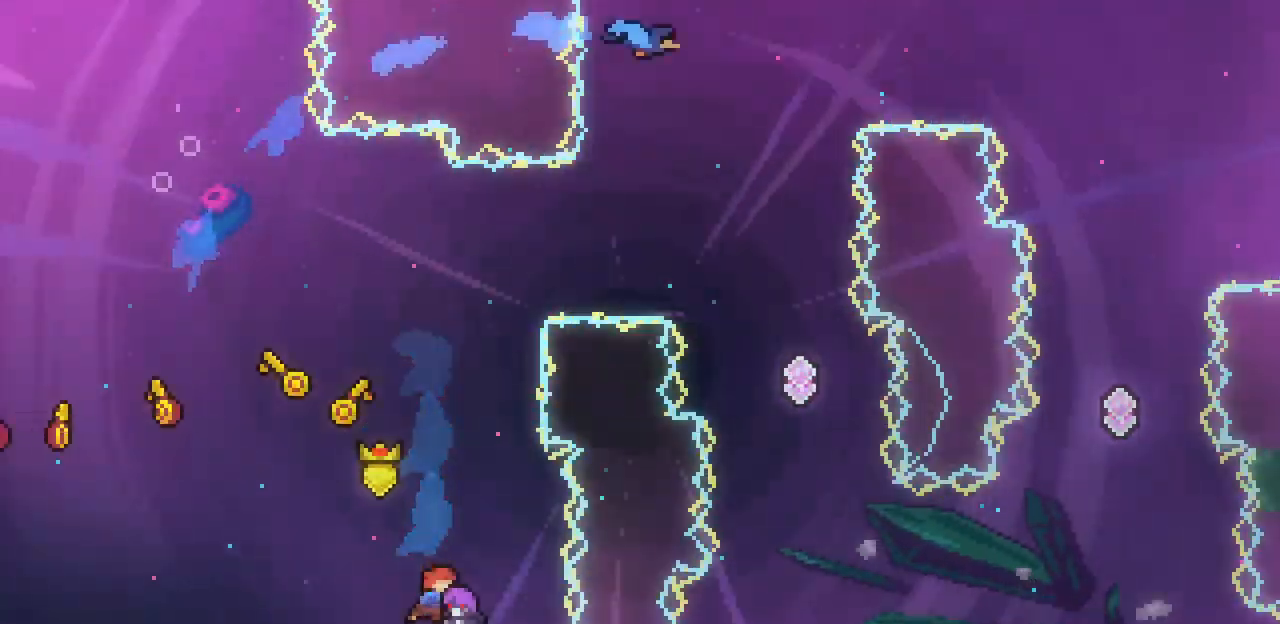
Gameplay with keyboard; each line is a JSON object with the keys held at the frame after it. "events" lists presses ("down") and releases ("up") of "c", "down", "escape", "left", "return", "right", "up", "x" and "z" between this image and that frame as [ms after this image, input, new state], when the widget could be followed in between. No other keys are recorded. Mouse input is not recorded.
{"keys": [], "events": []}
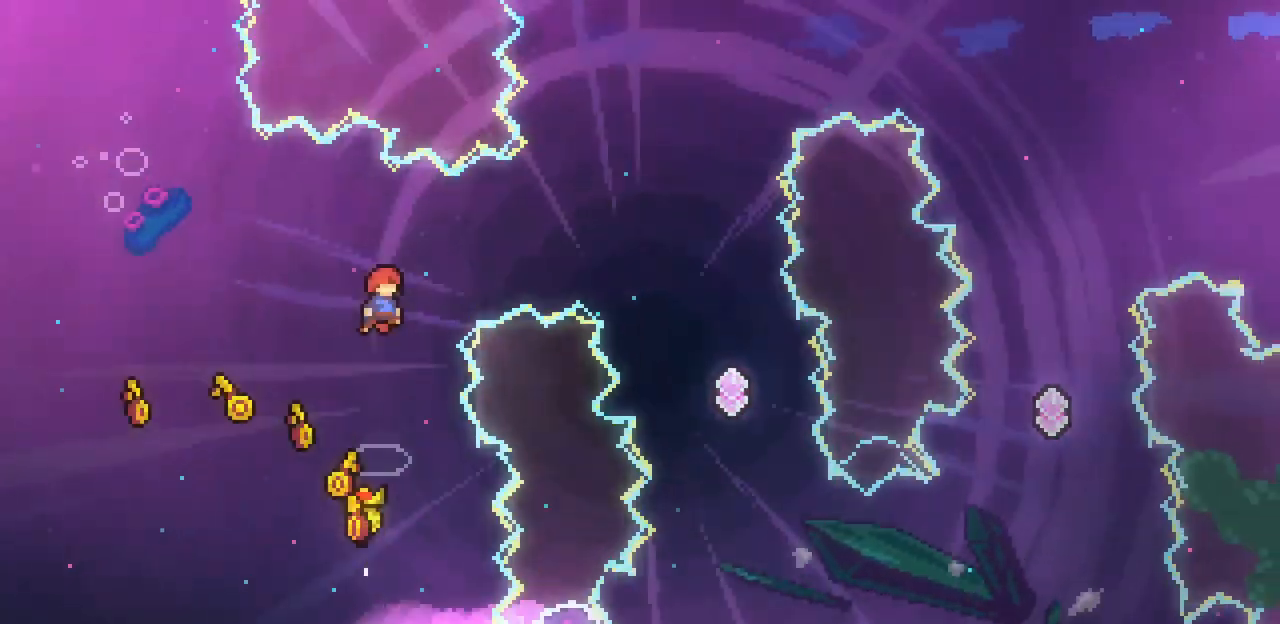
{"keys": ["right"], "events": [[33, "right", "down"], [167, "c", "down"], [300, "c", "up"]]}
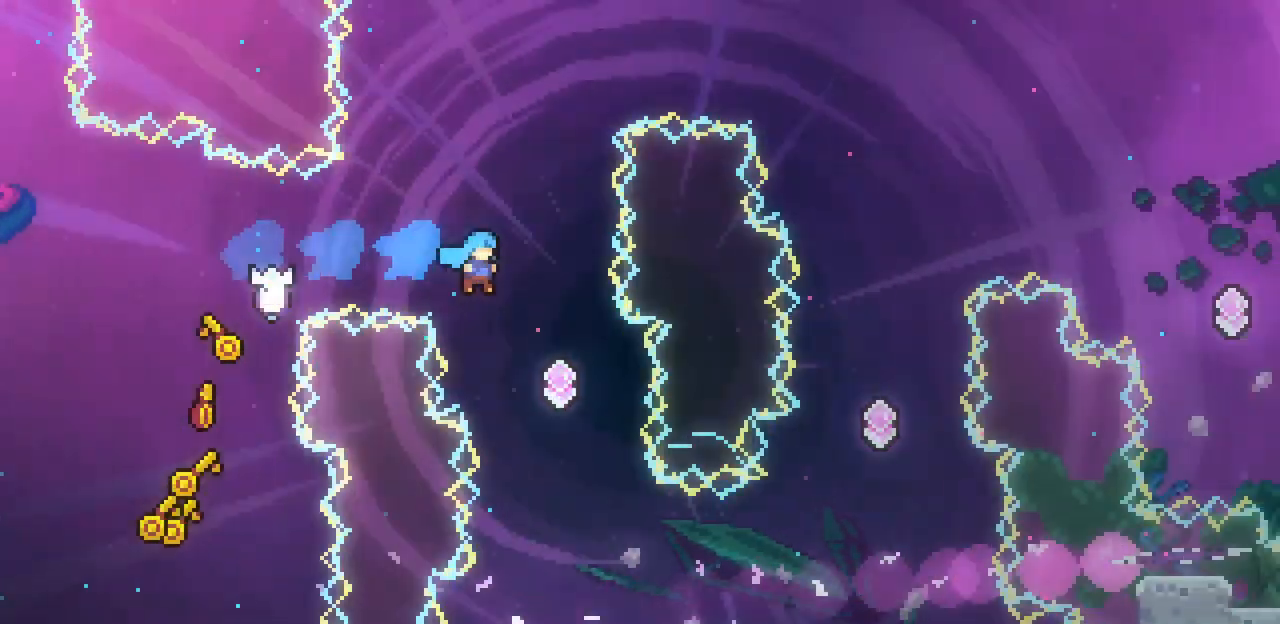
{"keys": ["right"], "events": [[233, "right", "up"], [400, "right", "down"]]}
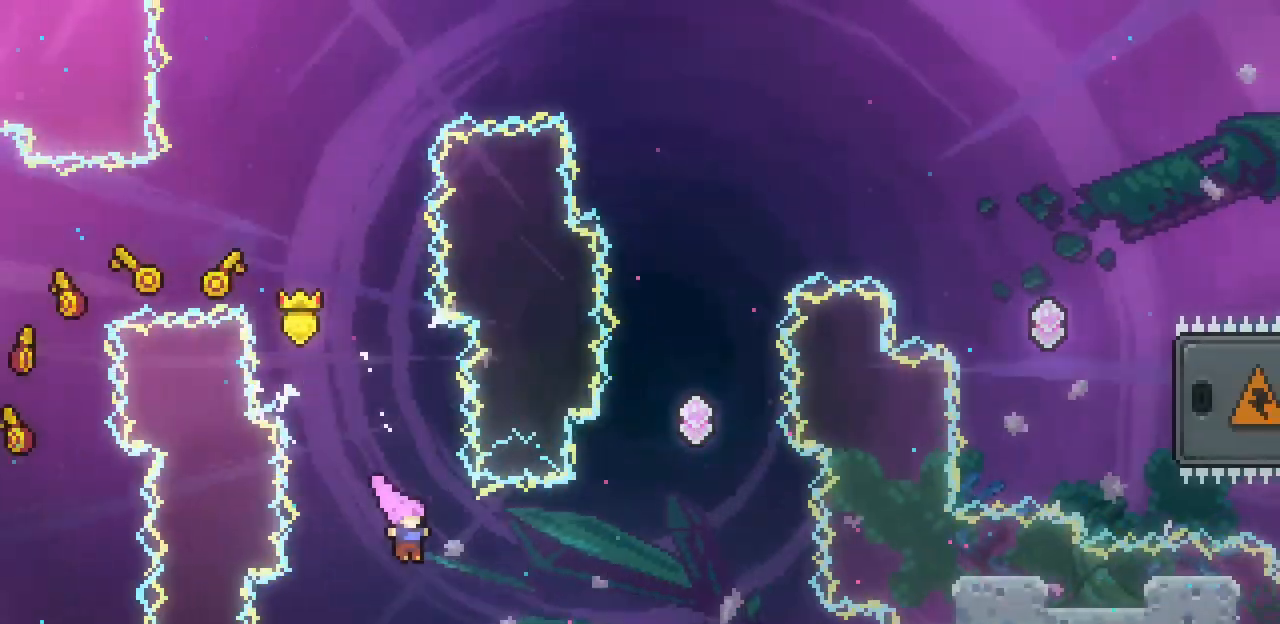
{"keys": ["c", "up"], "events": [[67, "c", "down"], [233, "c", "up"], [367, "up", "down"], [433, "right", "up"], [467, "c", "down"]]}
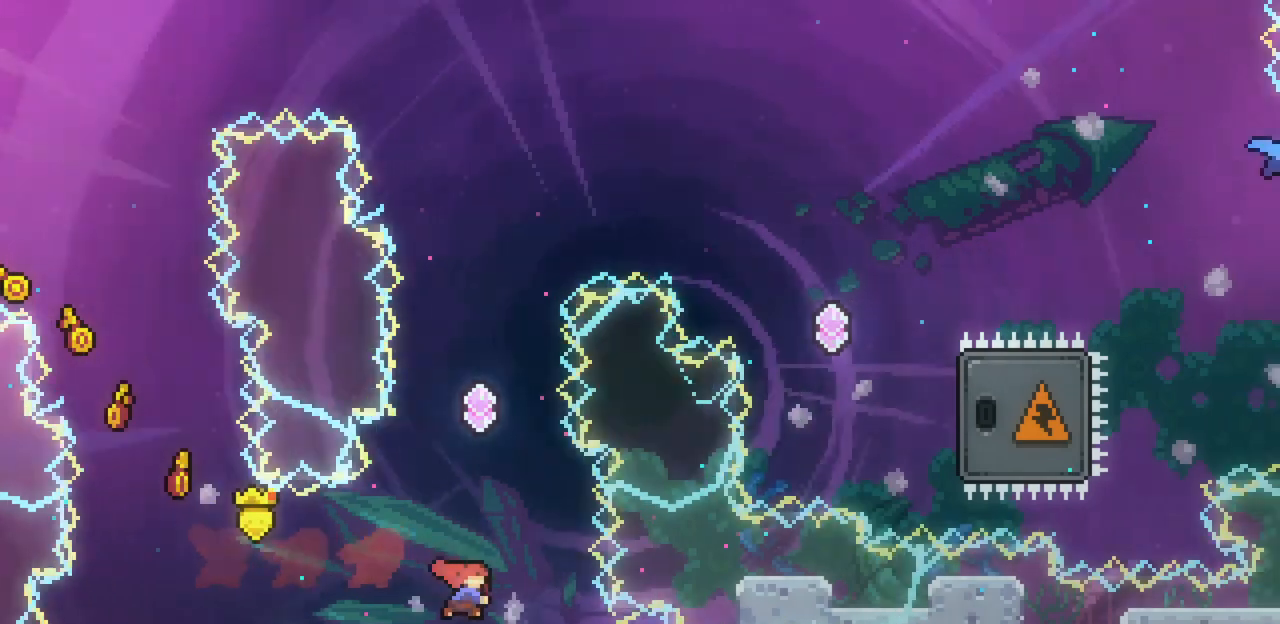
{"keys": ["c", "up"], "events": [[167, "c", "up"], [333, "c", "down"]]}
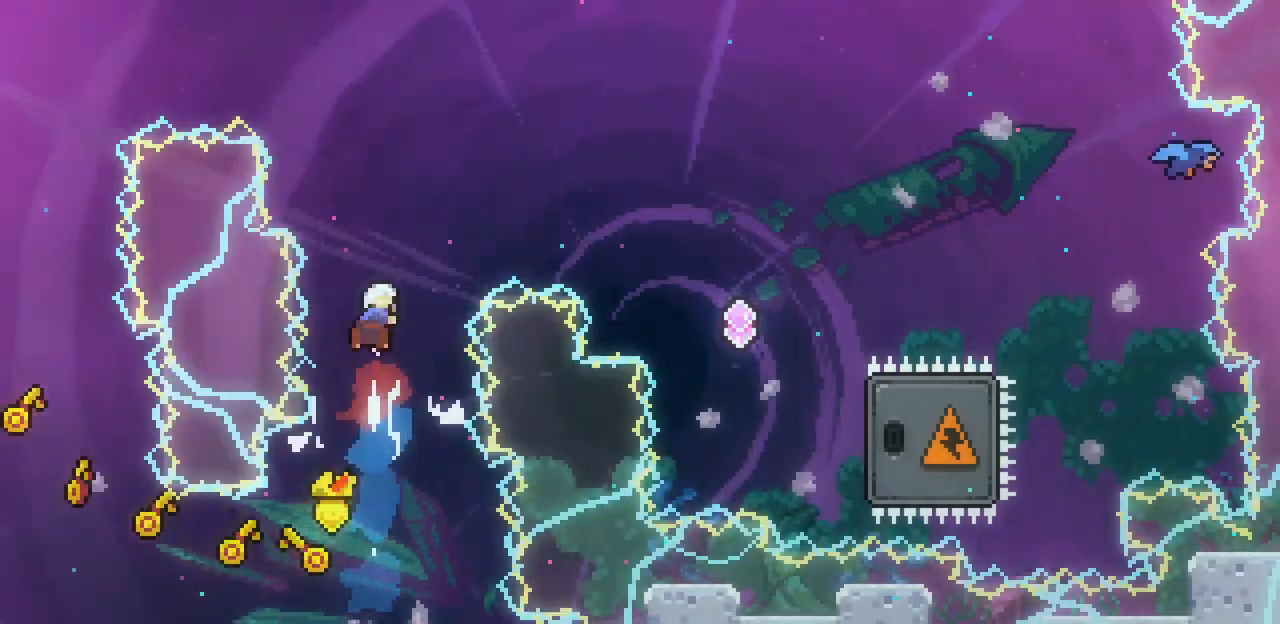
{"keys": ["right"], "events": [[33, "c", "up"], [67, "right", "down"], [167, "up", "up"], [300, "c", "down"], [467, "c", "up"]]}
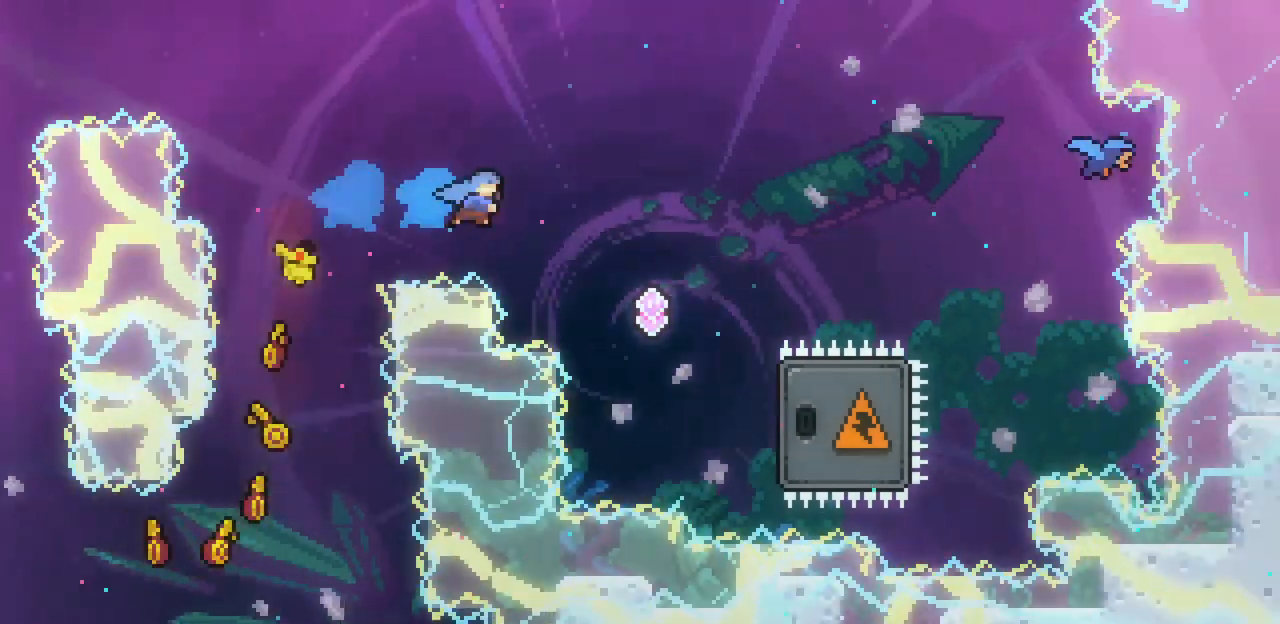
{"keys": ["right"], "events": []}
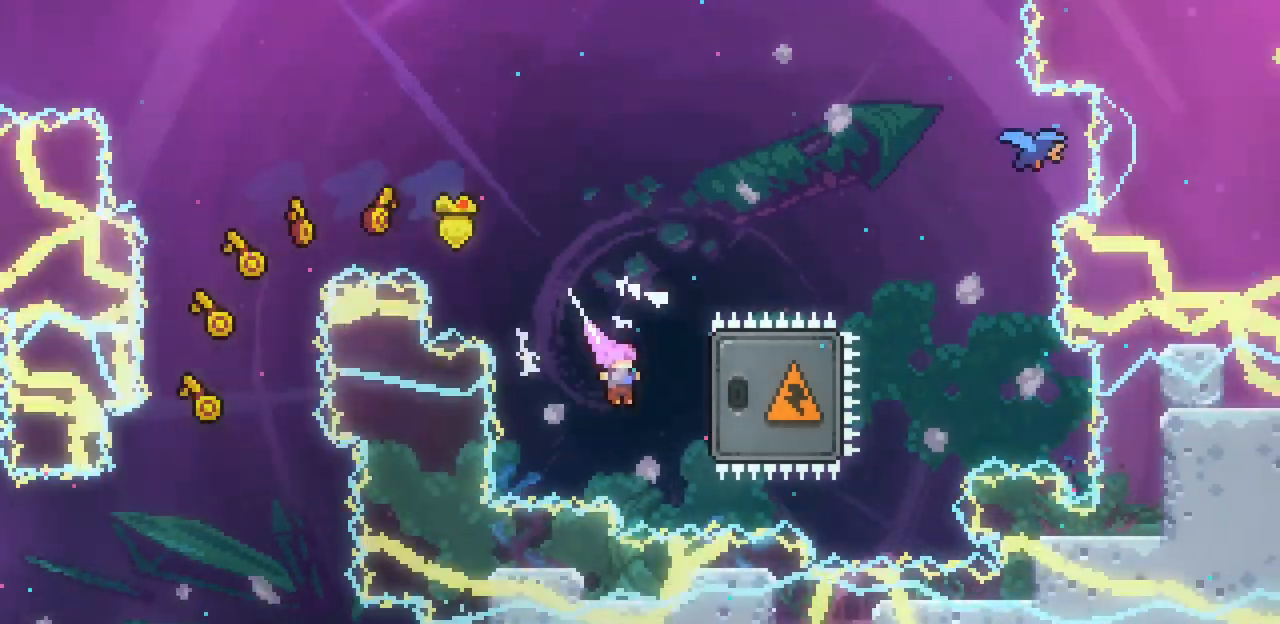
{"keys": ["left"], "events": [[67, "c", "down"], [200, "c", "up"], [333, "left", "down"], [333, "right", "up"]]}
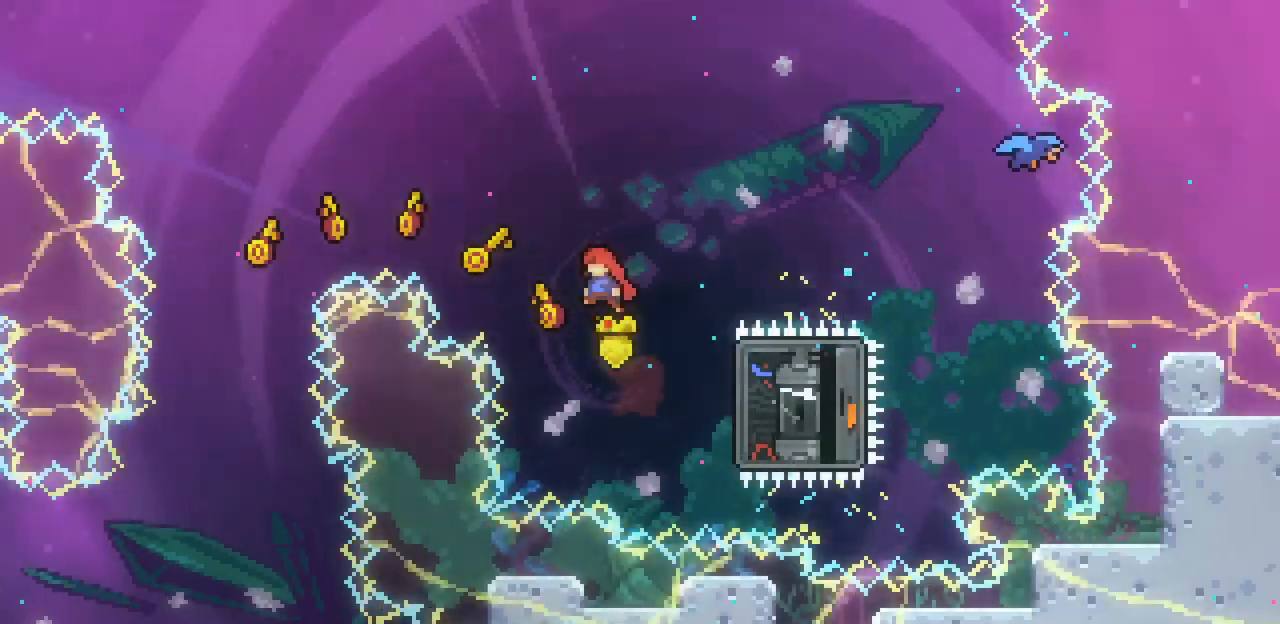
{"keys": ["c", "right"], "events": [[33, "left", "up"], [233, "right", "down"], [367, "c", "down"]]}
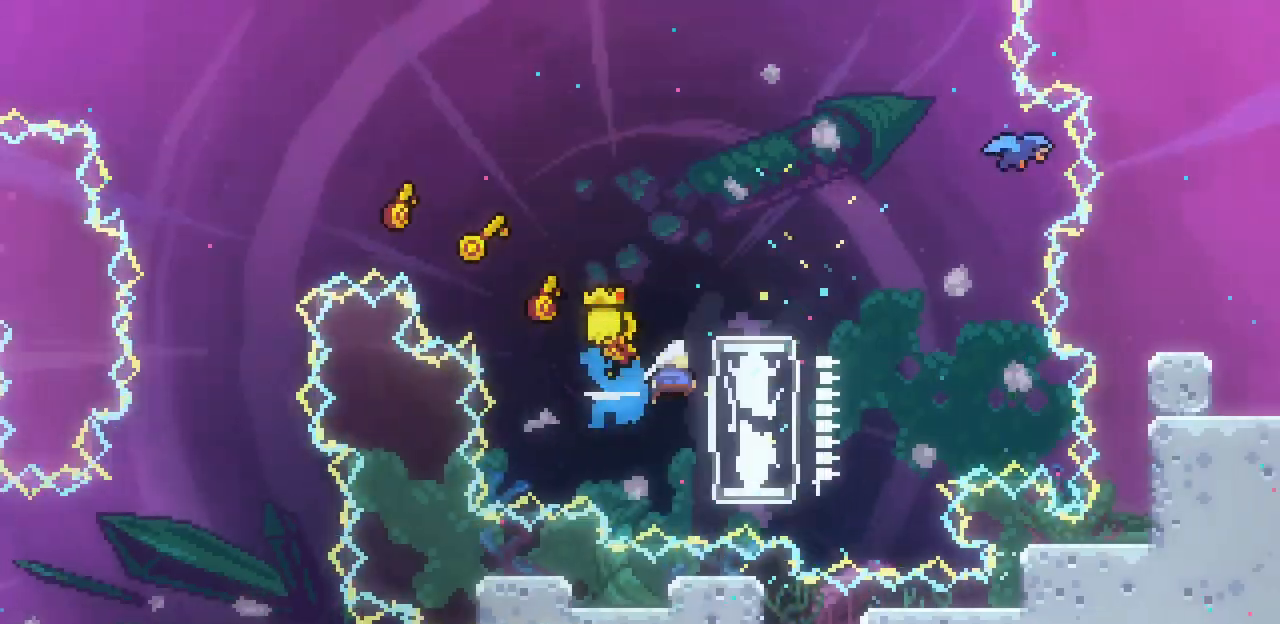
{"keys": ["right"], "events": [[67, "c", "up"], [200, "c", "down"], [300, "c", "up"], [367, "c", "down"], [467, "c", "up"]]}
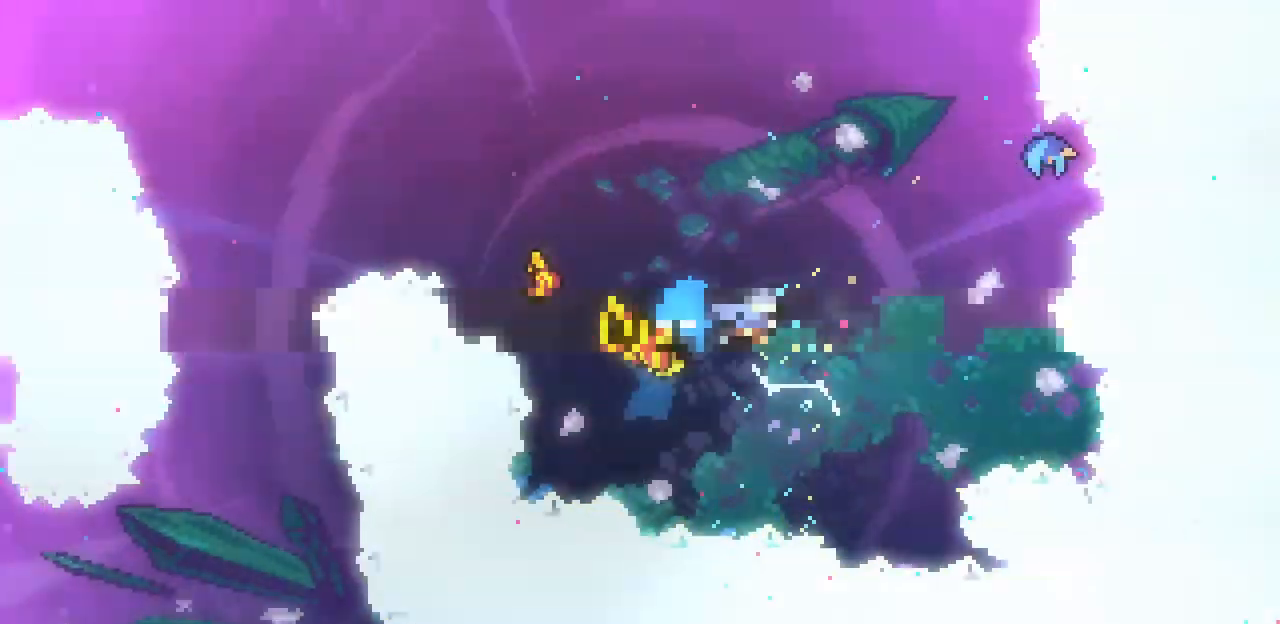
{"keys": ["right"], "events": [[33, "c", "down"], [167, "c", "up"]]}
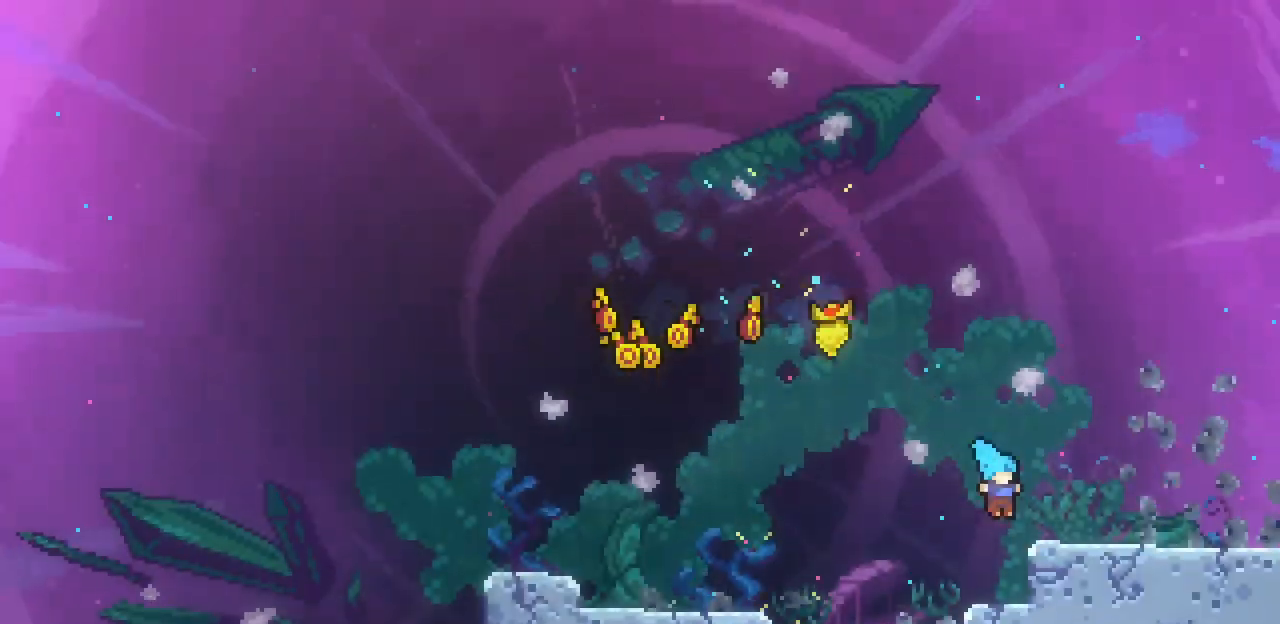
{"keys": ["right"], "events": [[67, "x", "down"], [67, "z", "down"], [233, "c", "down"], [233, "z", "up"], [400, "c", "up"], [400, "x", "up"]]}
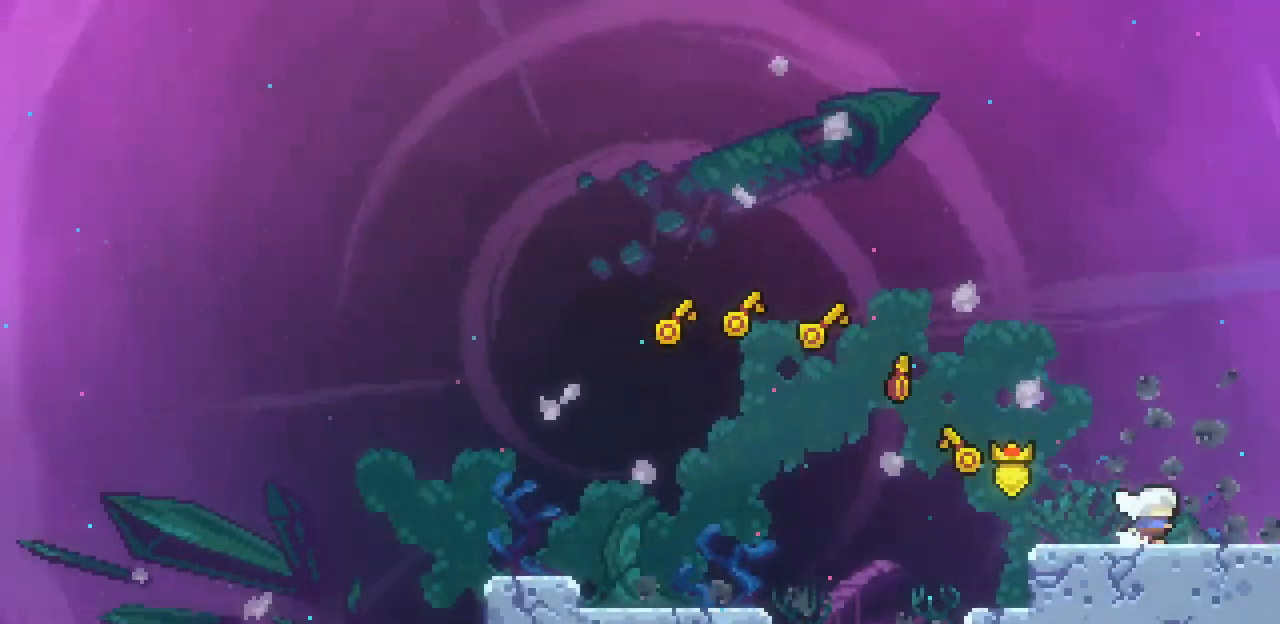
{"keys": ["right"], "events": [[233, "c", "down"], [233, "x", "down"], [300, "x", "up"], [367, "c", "up"]]}
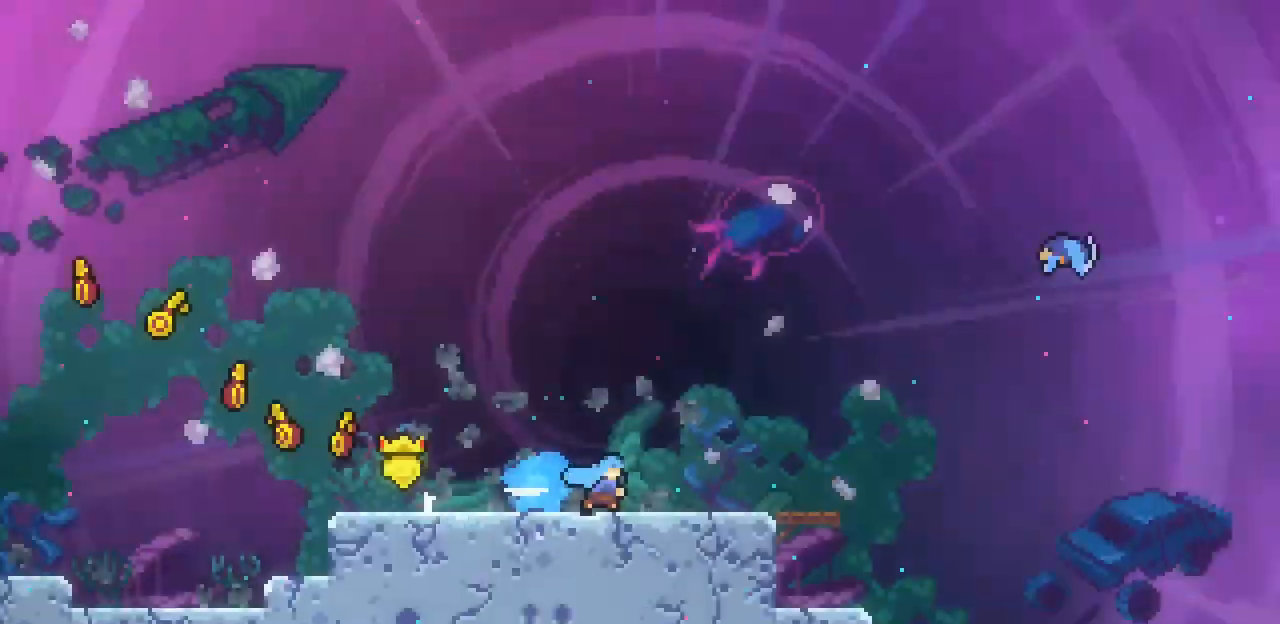
{"keys": [], "events": [[200, "x", "down"], [267, "right", "up"], [433, "x", "up"]]}
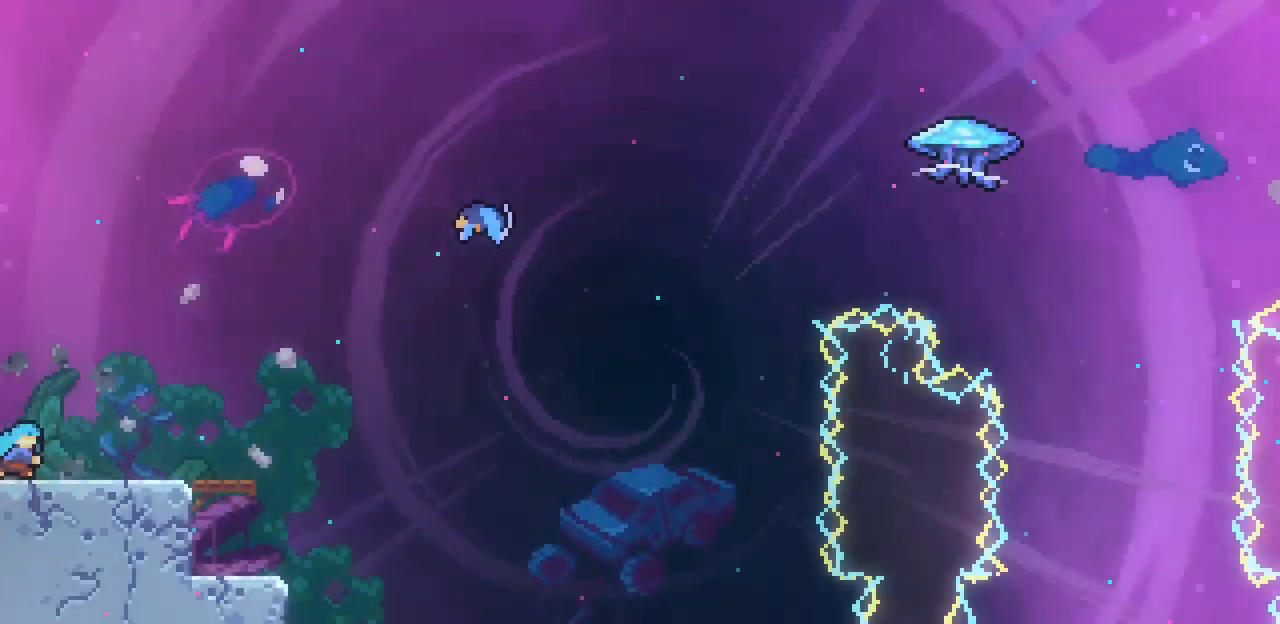
{"keys": ["right", "x", "z"], "events": [[233, "x", "down"], [367, "right", "down"], [467, "z", "down"]]}
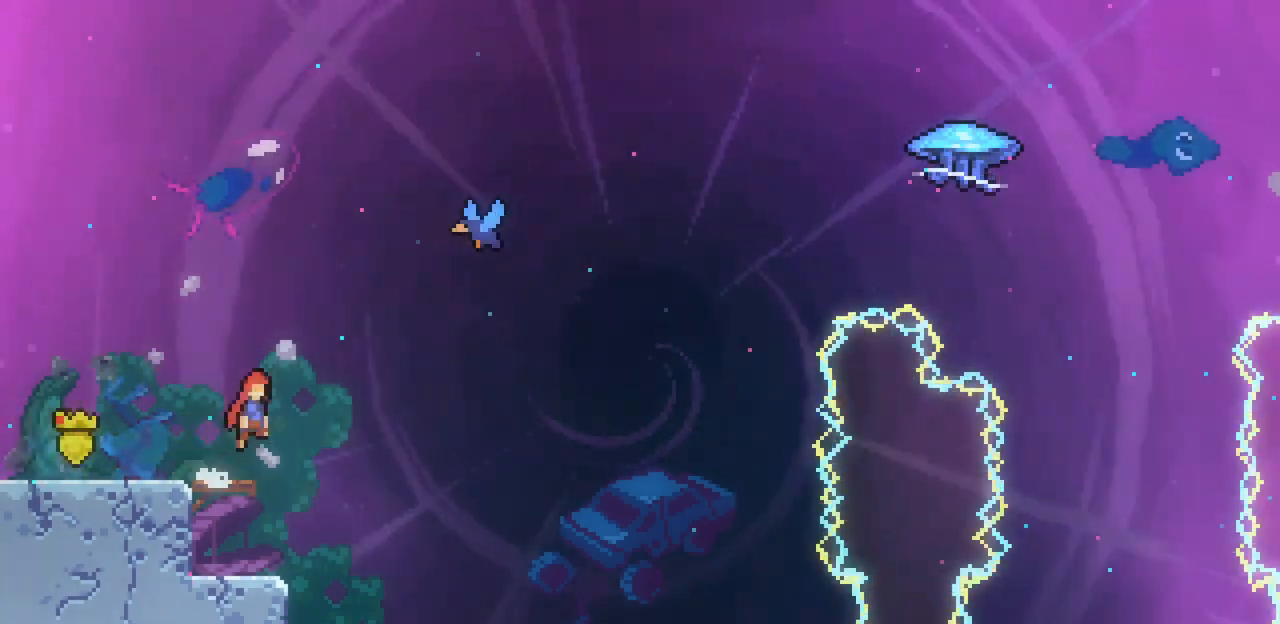
{"keys": ["right", "up", "x"], "events": [[133, "up", "down"], [300, "c", "down"], [300, "z", "up"], [433, "c", "up"]]}
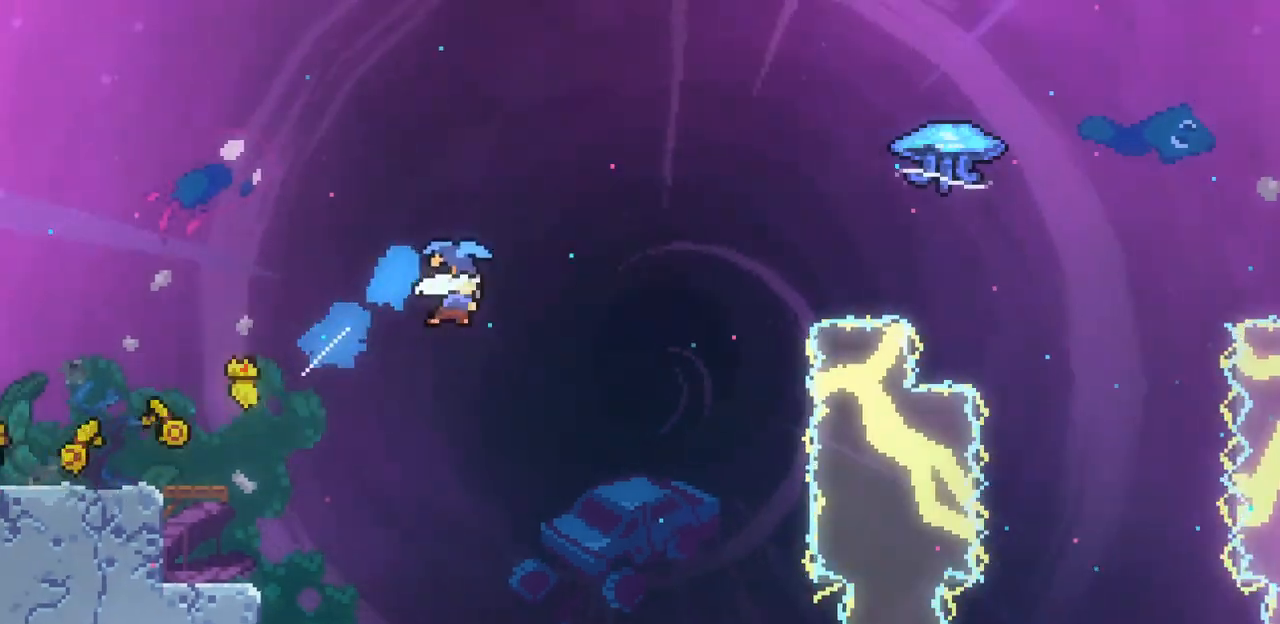
{"keys": ["right", "up", "x"], "events": []}
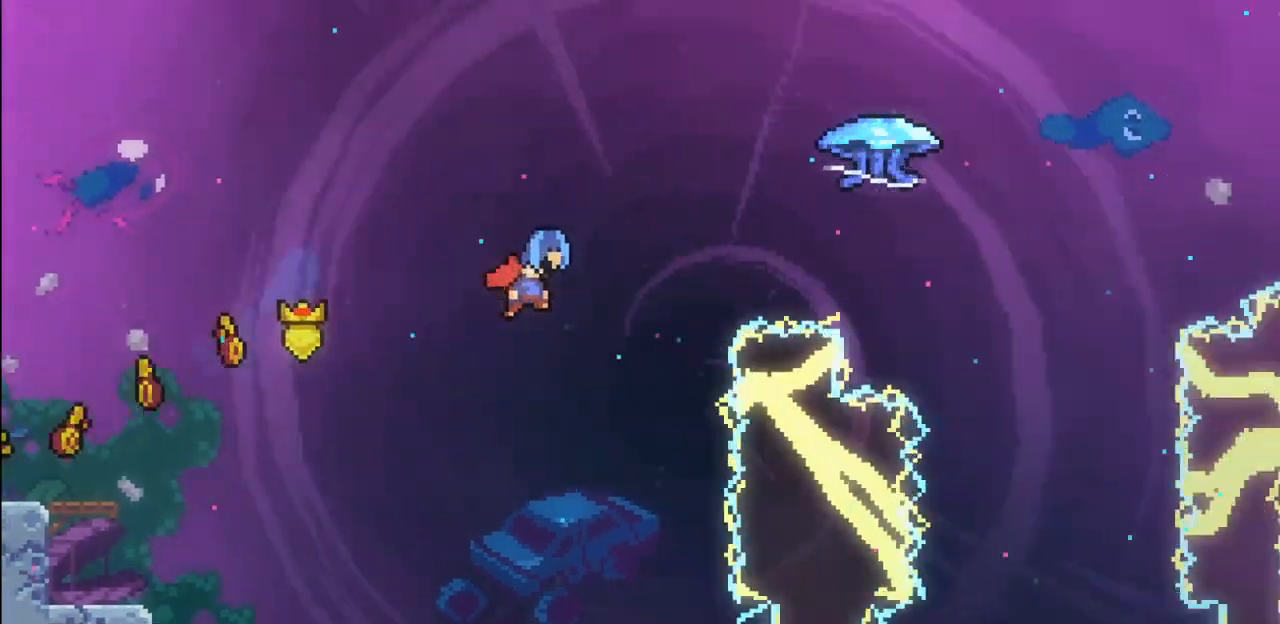
{"keys": ["right", "up", "x"], "events": []}
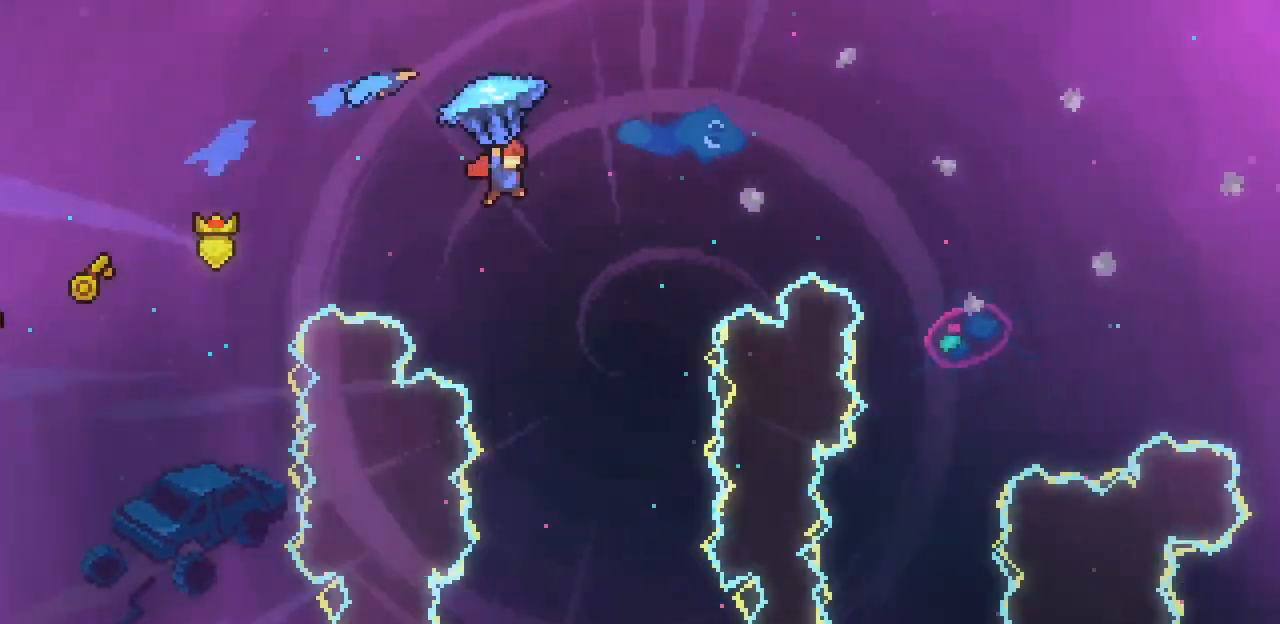
{"keys": ["right", "up", "x"], "events": []}
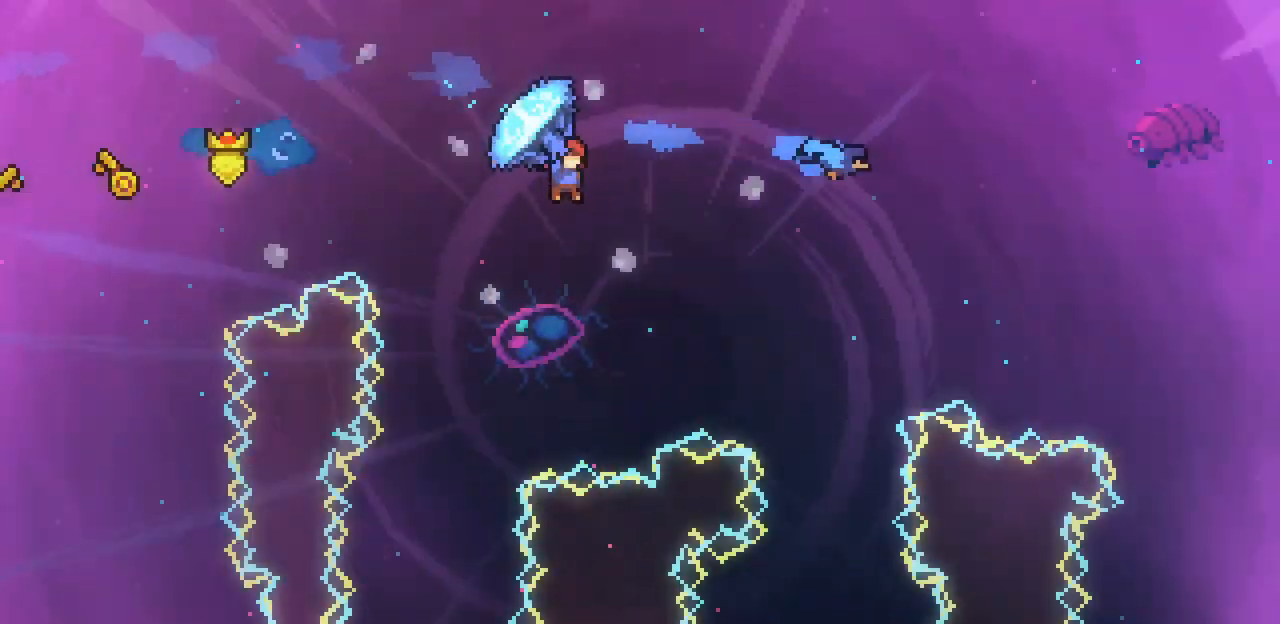
{"keys": ["right", "up", "x"], "events": []}
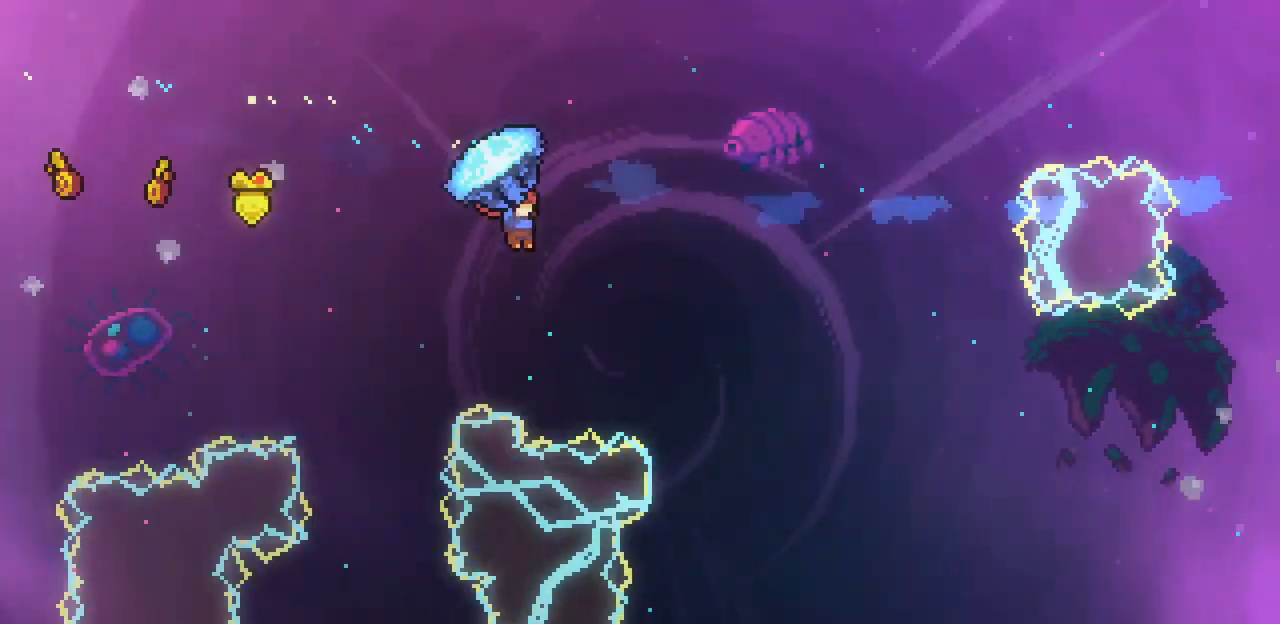
{"keys": ["right", "up", "x"], "events": []}
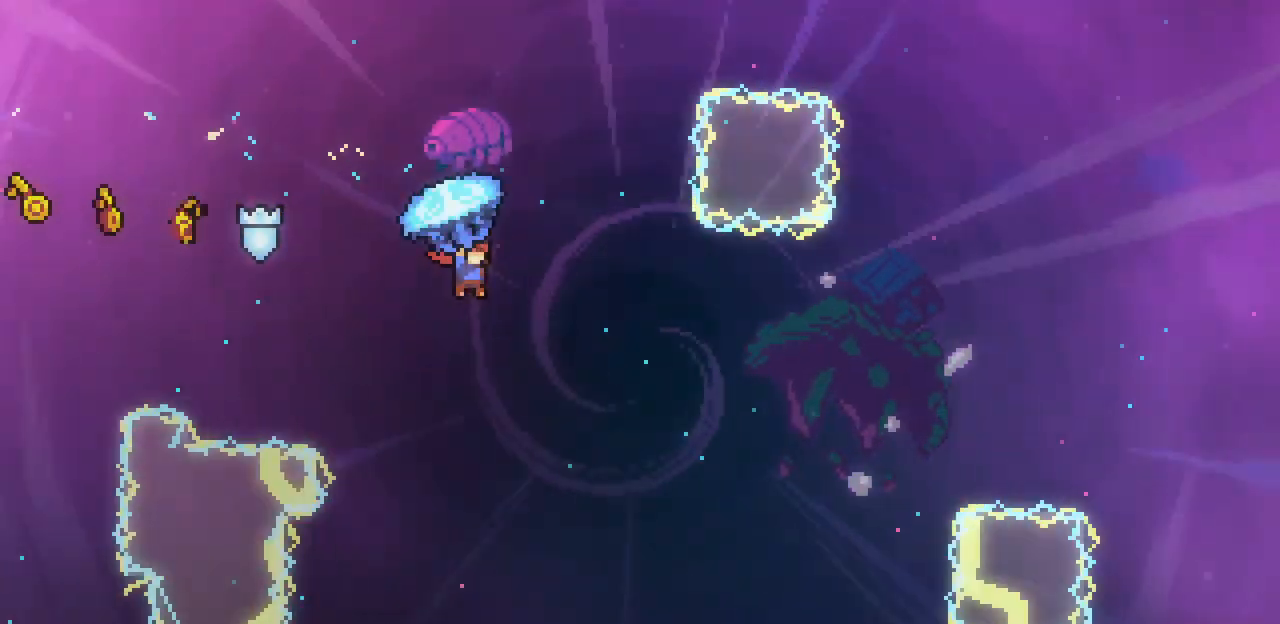
{"keys": ["up", "x"], "events": [[200, "right", "up"]]}
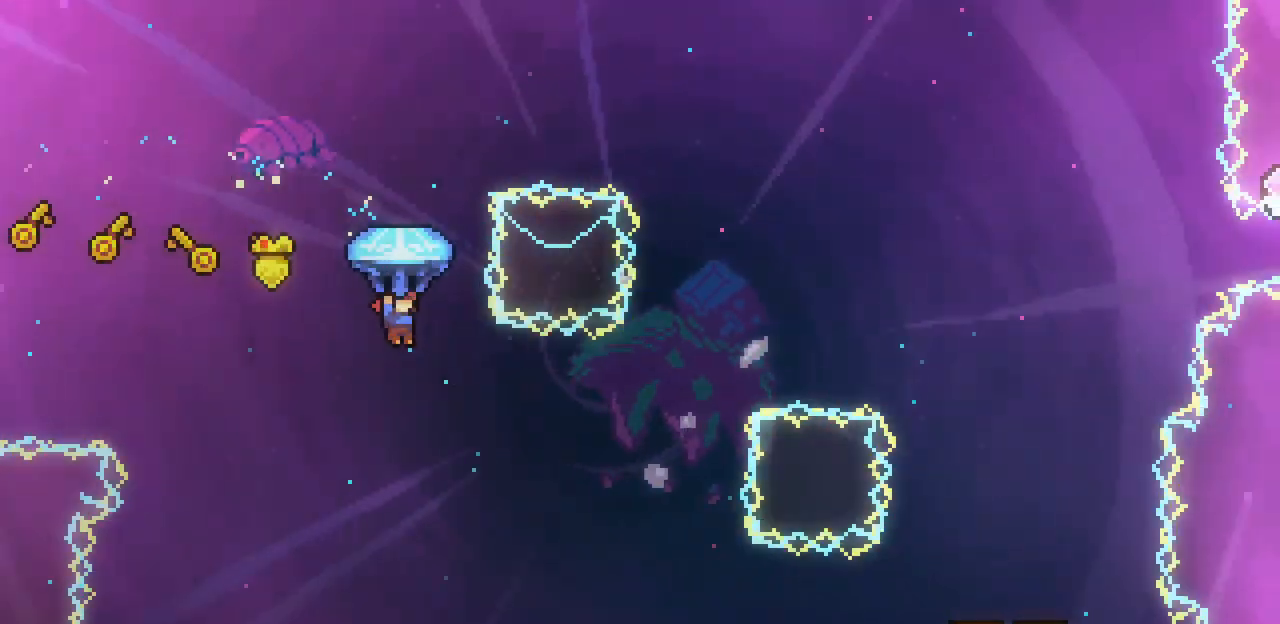
{"keys": ["right", "up", "x"], "events": [[433, "right", "down"]]}
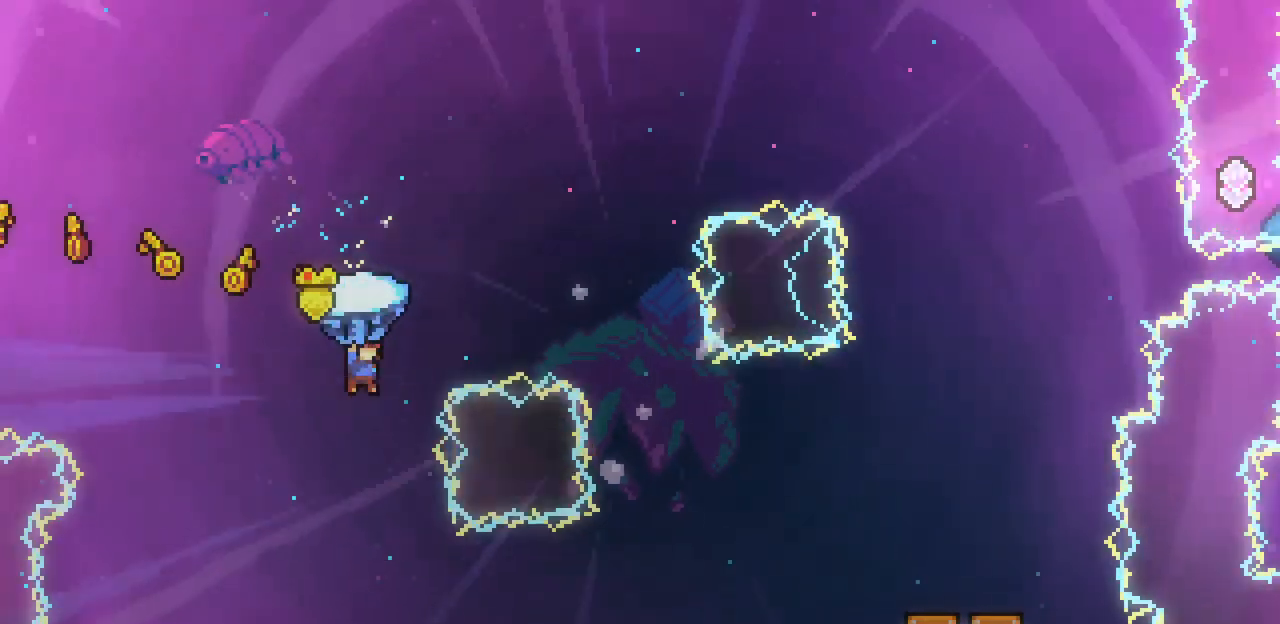
{"keys": ["right", "up", "x"], "events": []}
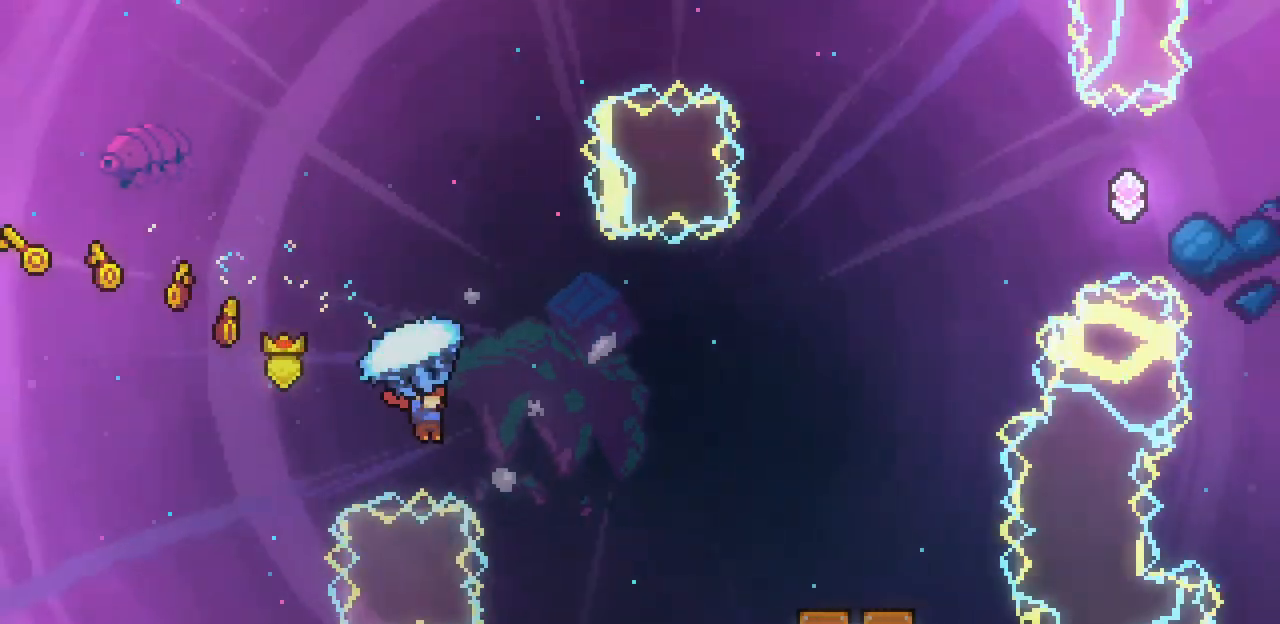
{"keys": ["right", "x"], "events": [[133, "up", "up"]]}
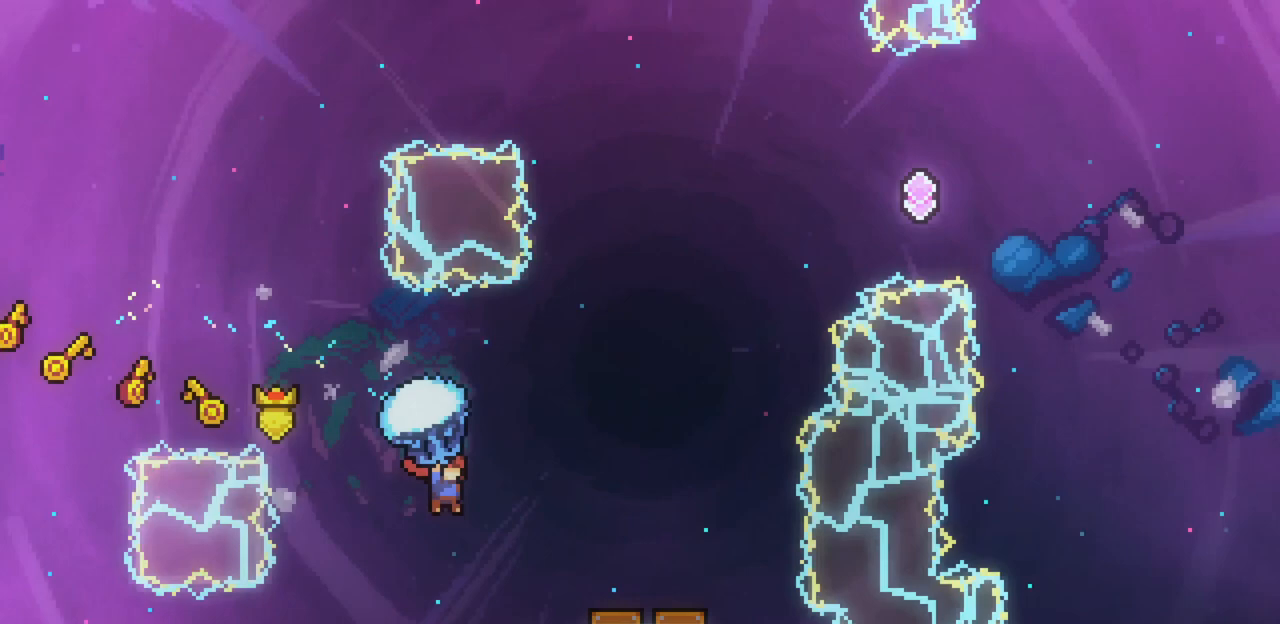
{"keys": ["down", "x"], "events": [[333, "down", "down"], [500, "right", "up"]]}
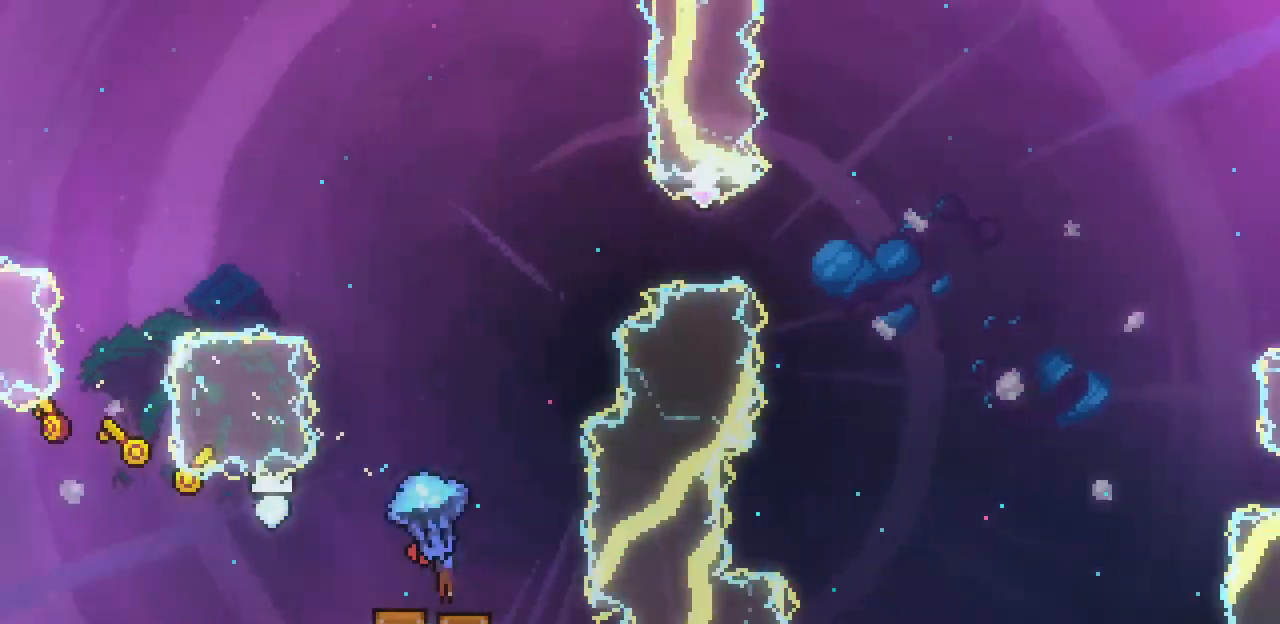
{"keys": ["right", "x"], "events": [[33, "down", "up"], [367, "right", "down"]]}
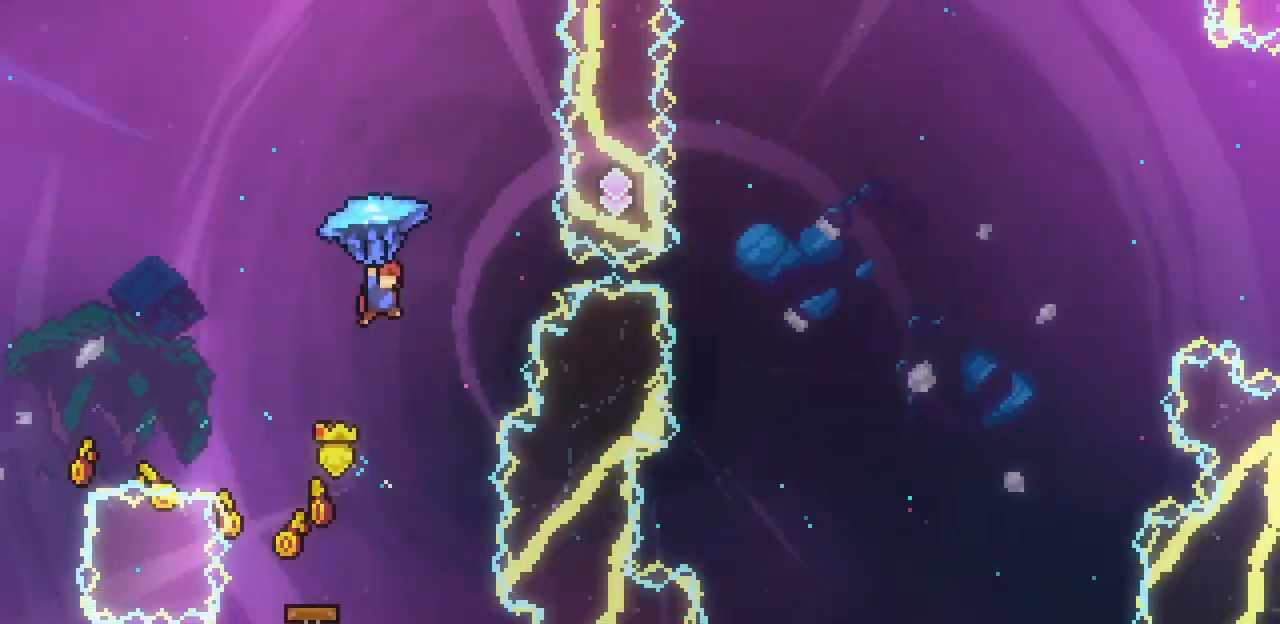
{"keys": ["c", "right", "up", "x"], "events": [[100, "up", "down"], [300, "x", "up"], [367, "c", "down"], [367, "x", "down"]]}
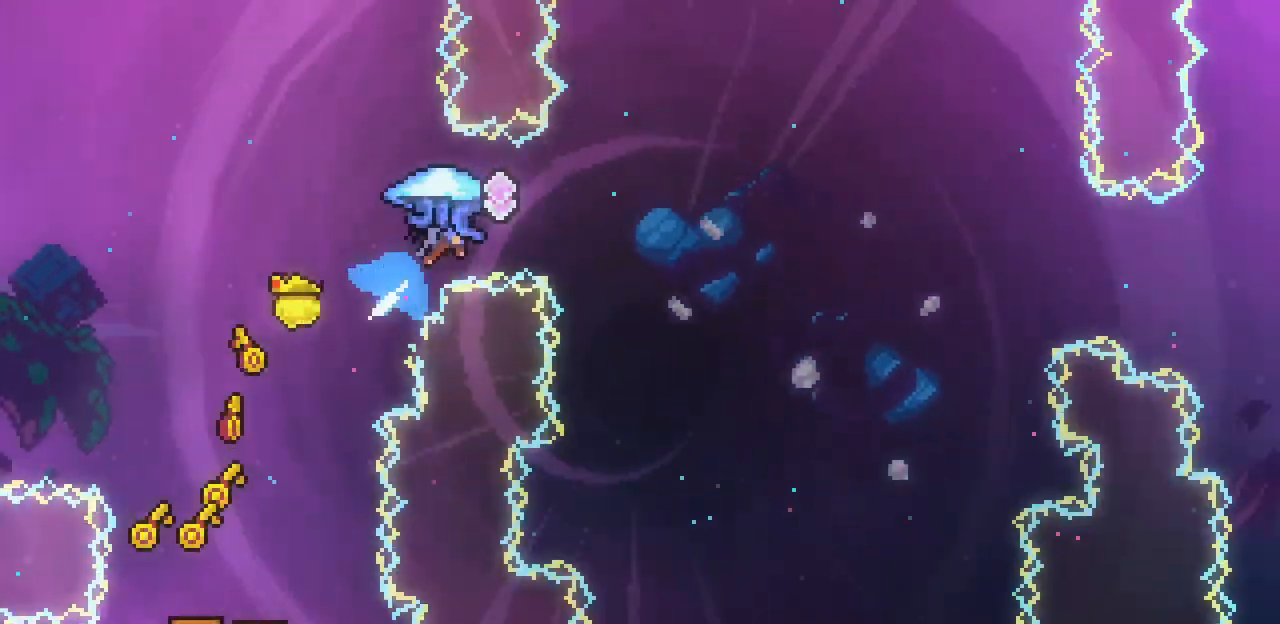
{"keys": ["right", "x"], "events": [[33, "c", "up"], [500, "up", "up"]]}
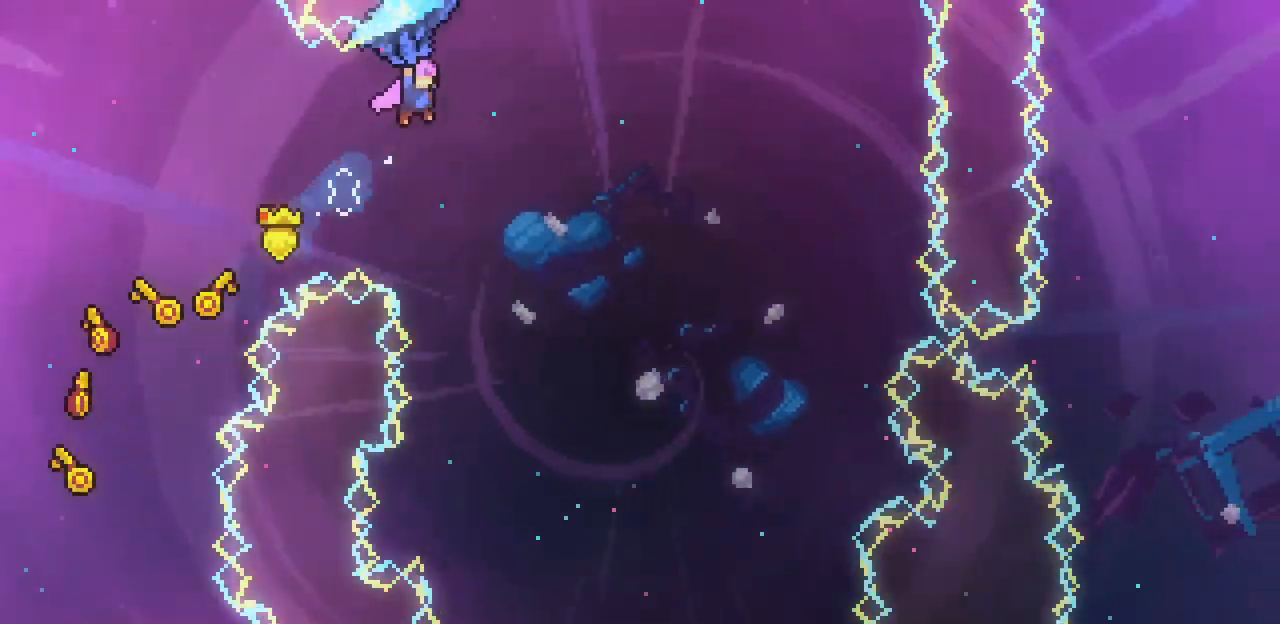
{"keys": ["right", "x"], "events": []}